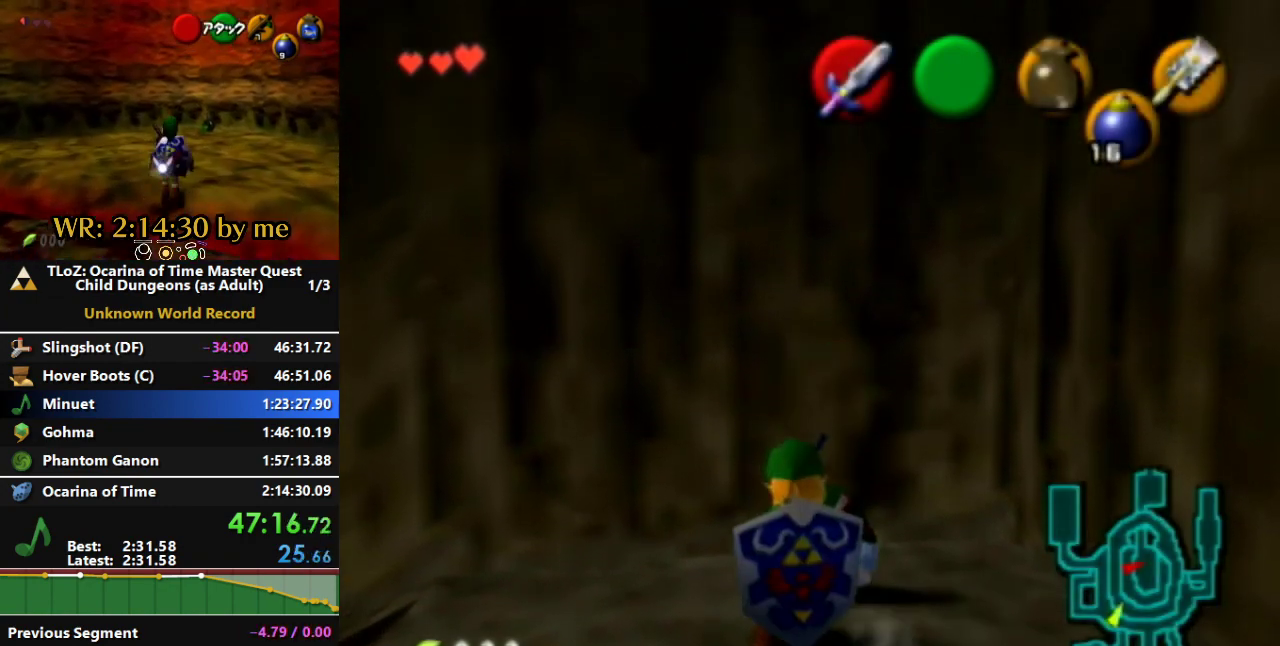
Gameplay with a controller (Nintendo layout); each line is a JSON object with the inputs held at the frame after it. "events" lists button and stick changes between this image and that frame as [ms after this image, input, new state], when the widget could be followed in between. Not read: B L3 R1 R3 START X Y Z.
{"buttons": ["L1"], "left_stick": "center", "right_stick": "center"}
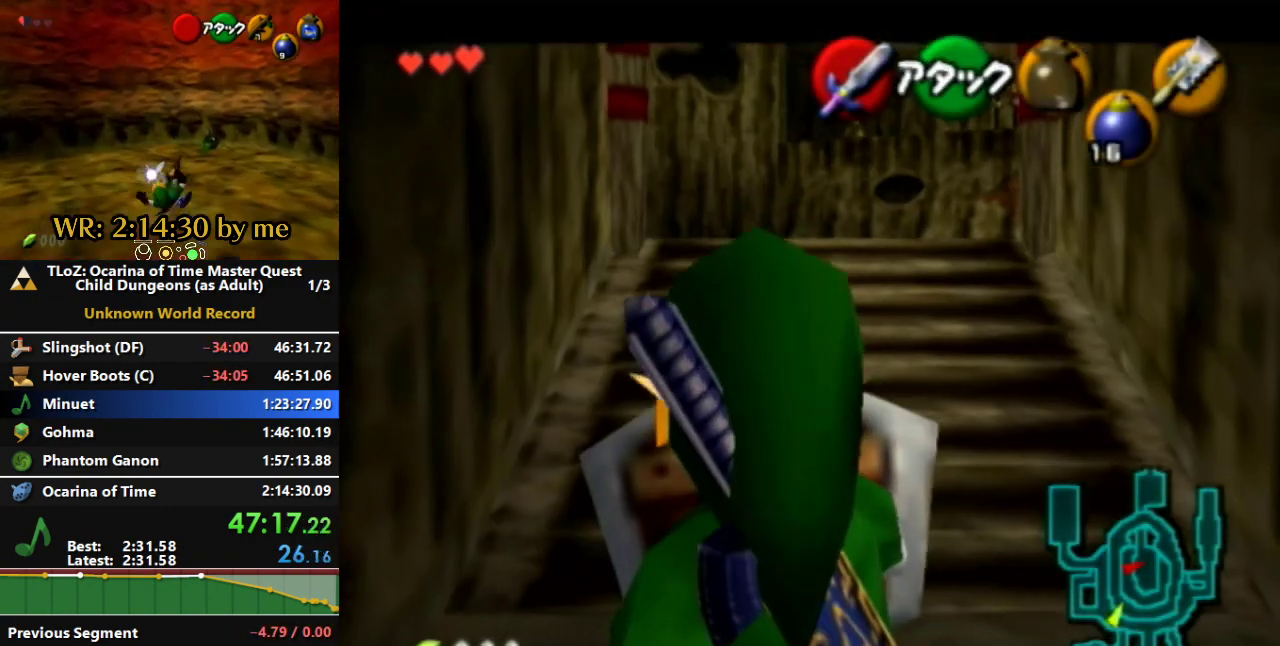
{"buttons": ["L1"], "left_stick": "center", "right_stick": "center", "events": []}
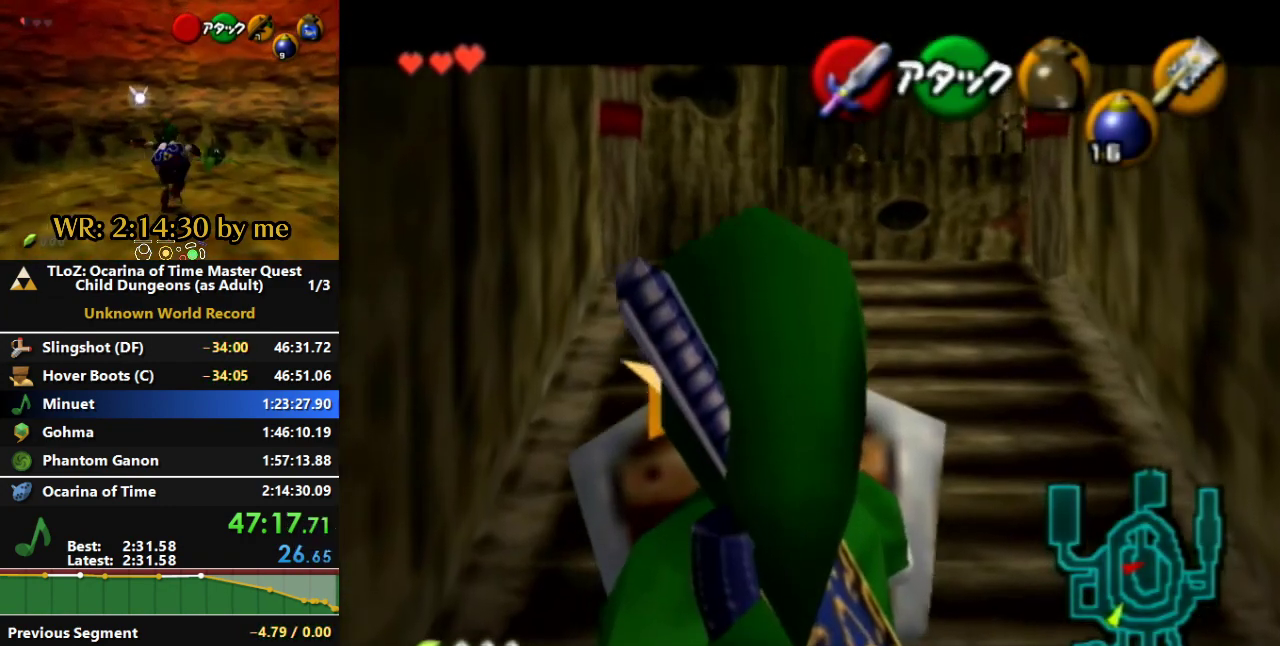
{"buttons": ["L1"], "left_stick": "center", "right_stick": "center", "events": []}
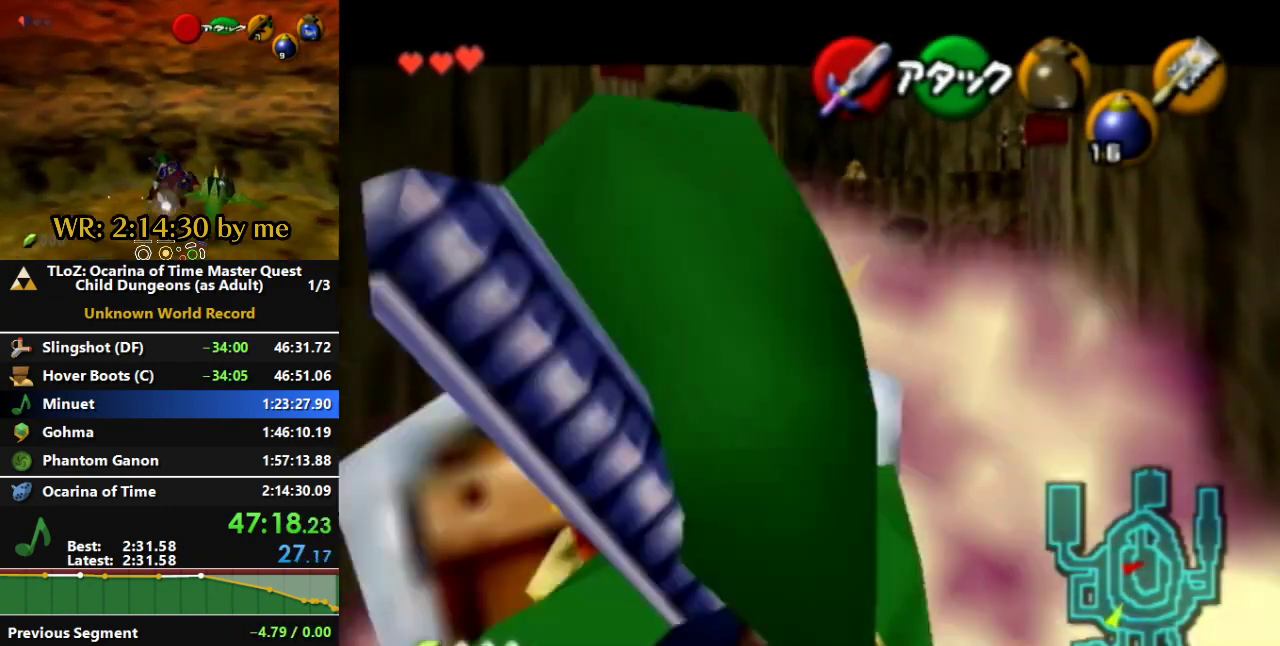
{"buttons": ["L1"], "left_stick": "up", "right_stick": "center", "events": [[367, "left_stick", "up"]]}
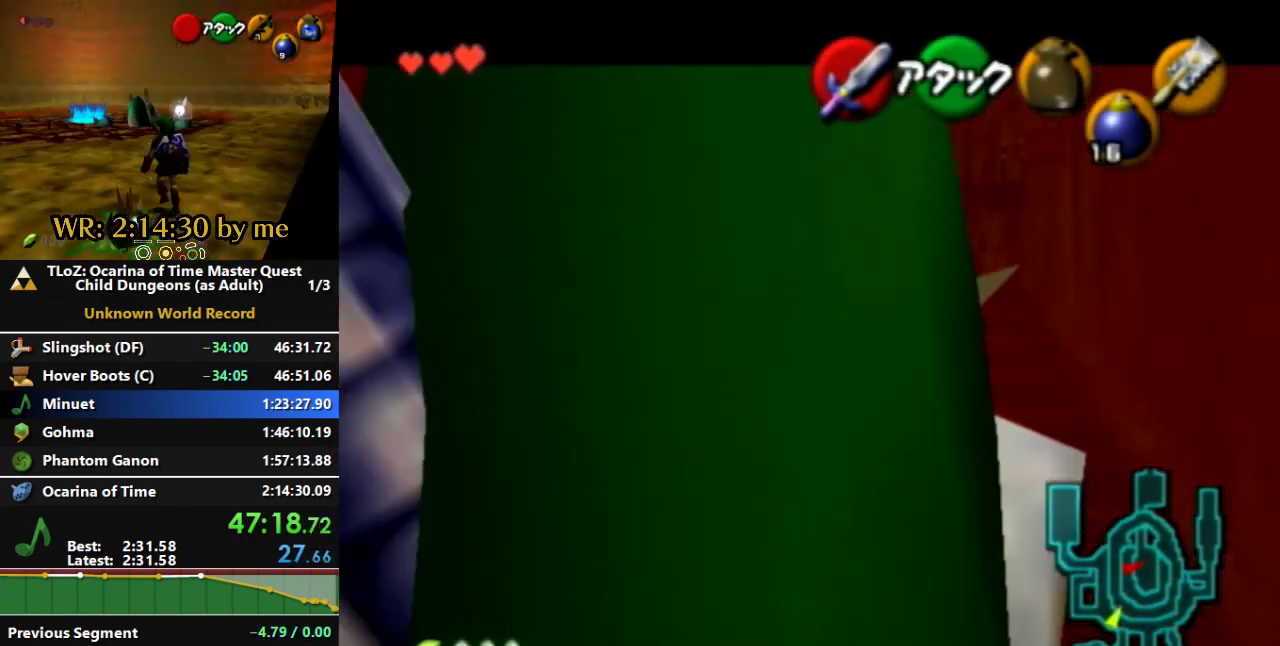
{"buttons": ["L1"], "left_stick": "up", "right_stick": "center", "events": []}
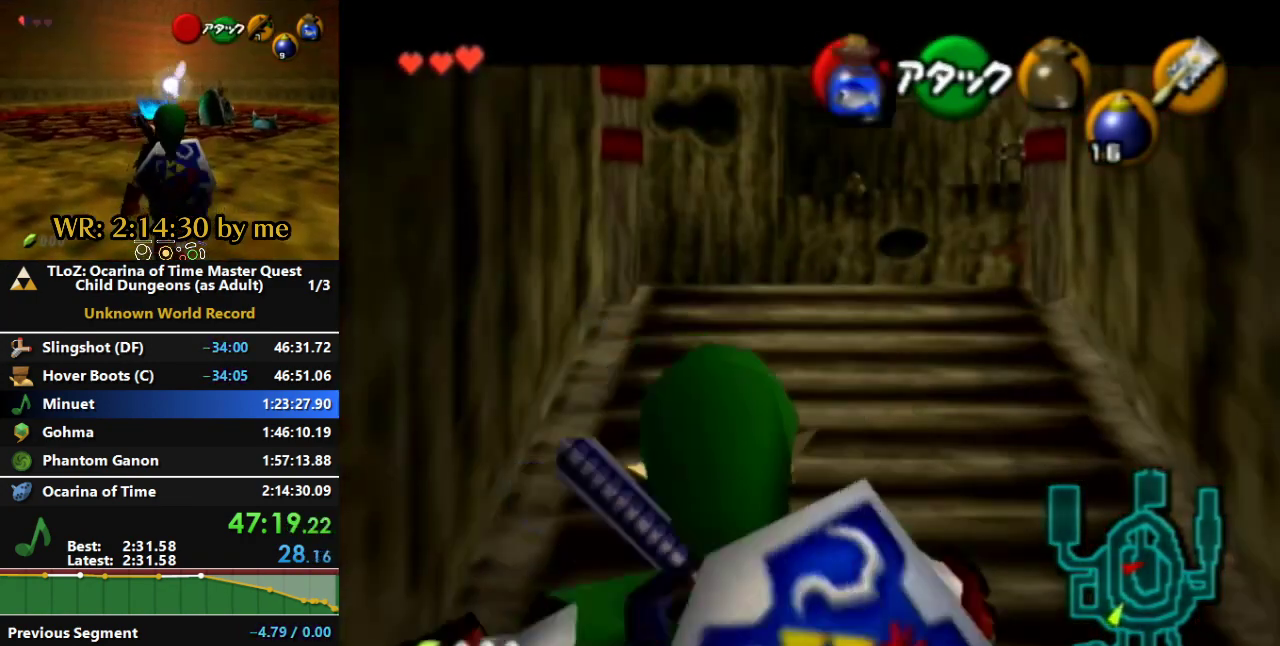
{"buttons": [], "left_stick": "center", "right_stick": "center", "events": [[67, "left_stick", "center"], [400, "L1", "up"]]}
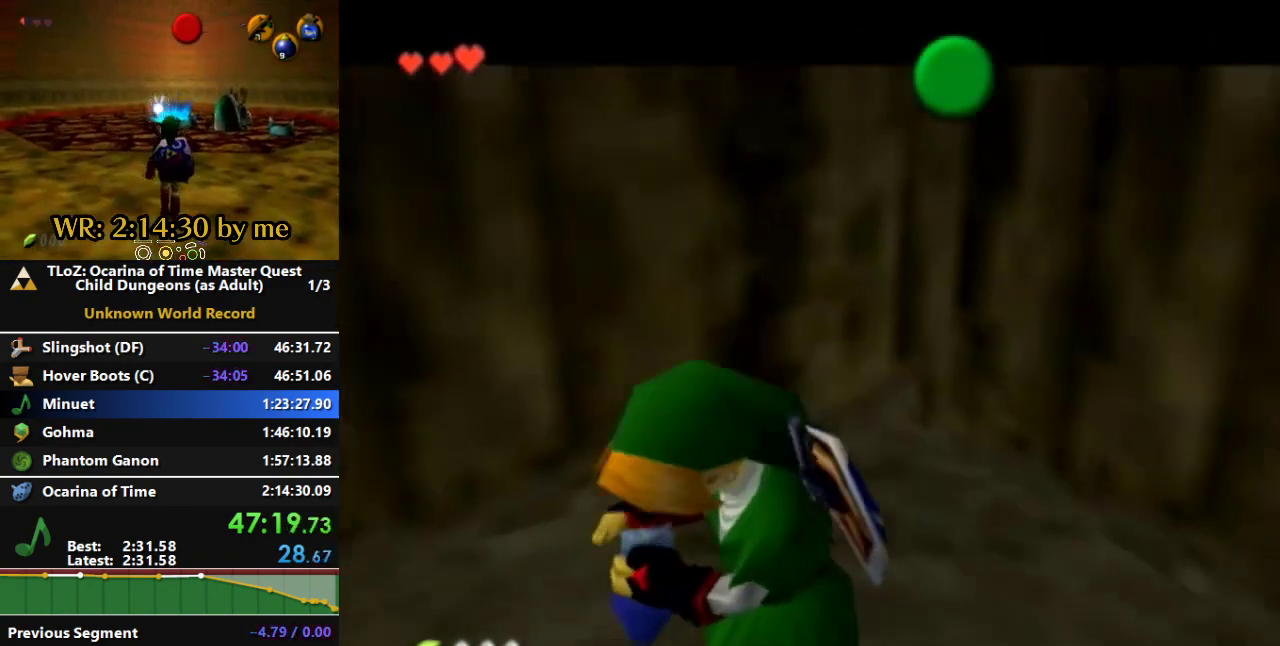
{"buttons": [], "left_stick": "center", "right_stick": "center", "events": []}
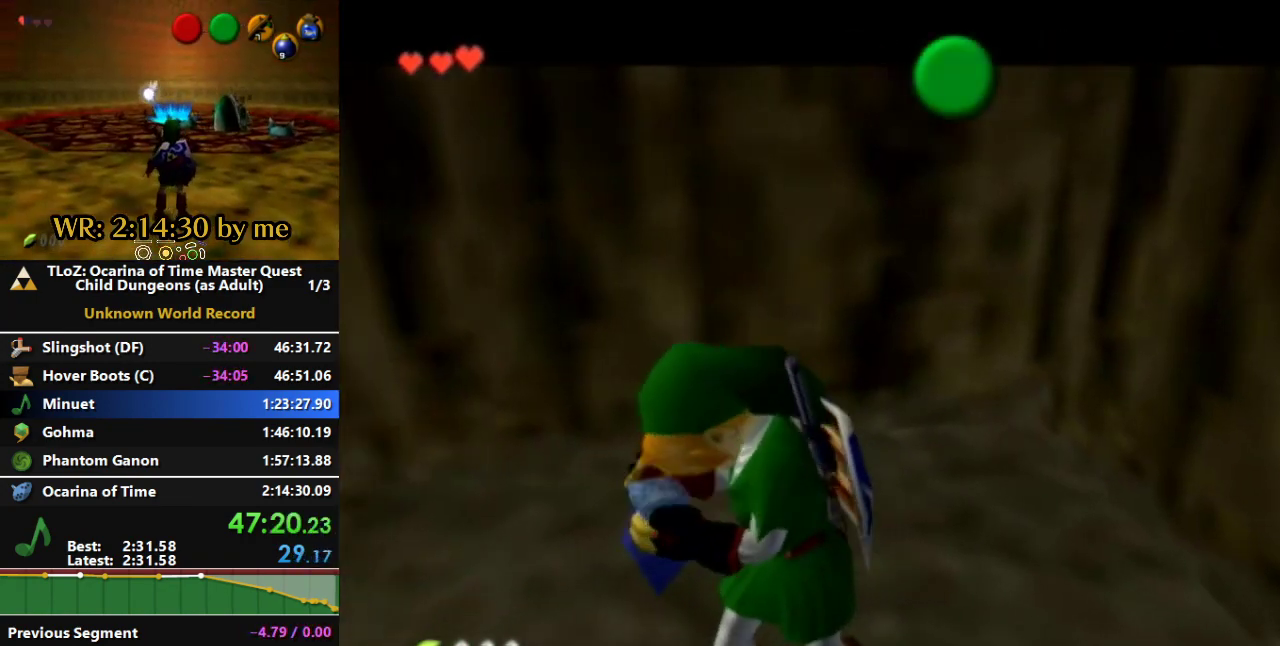
{"buttons": [], "left_stick": "center", "right_stick": "center", "events": []}
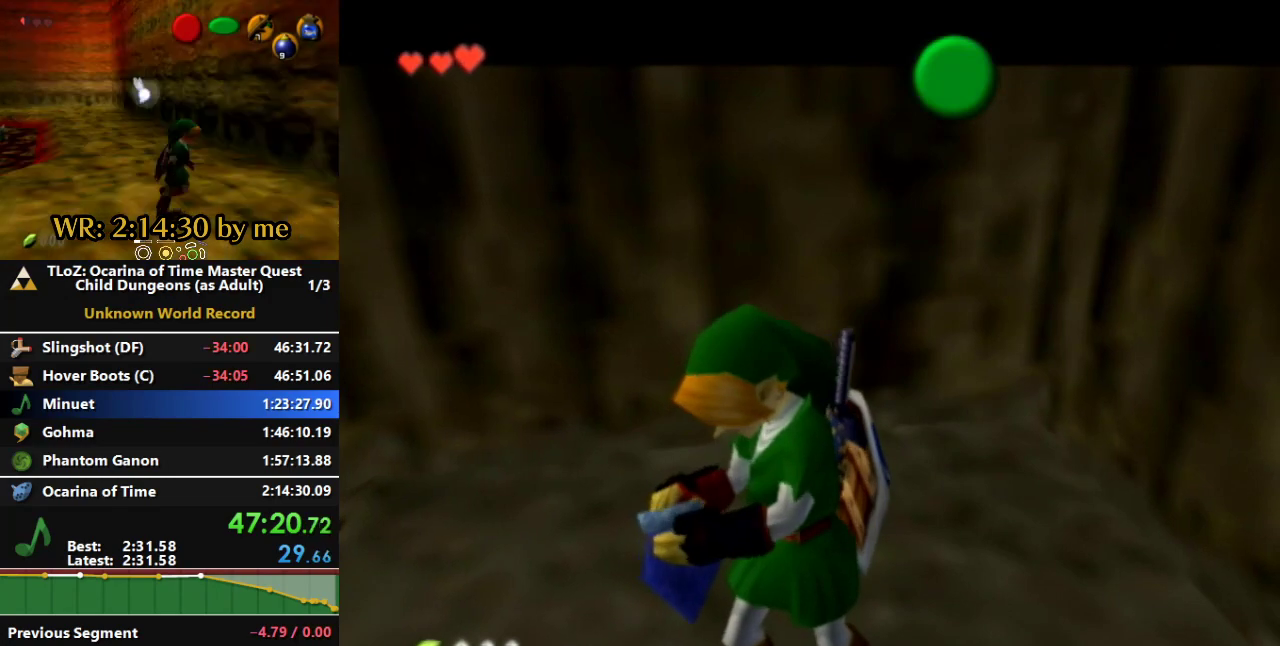
{"buttons": [], "left_stick": "center", "right_stick": "center", "events": []}
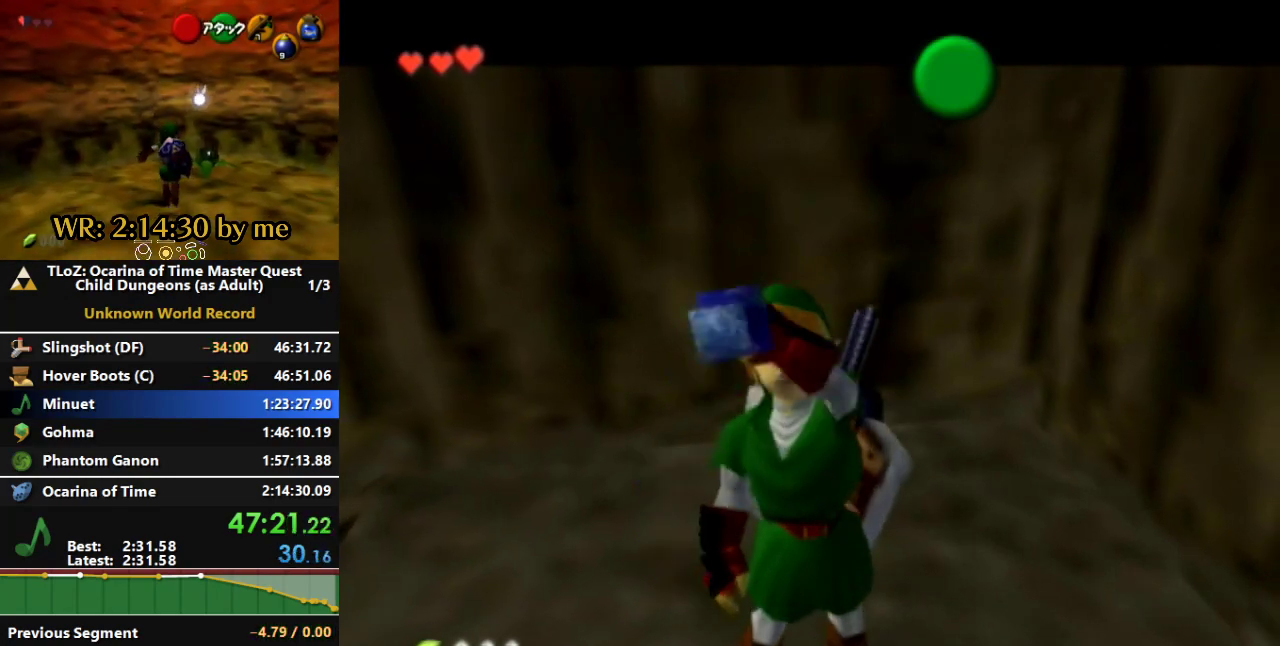
{"buttons": [], "left_stick": "center", "right_stick": "center", "events": []}
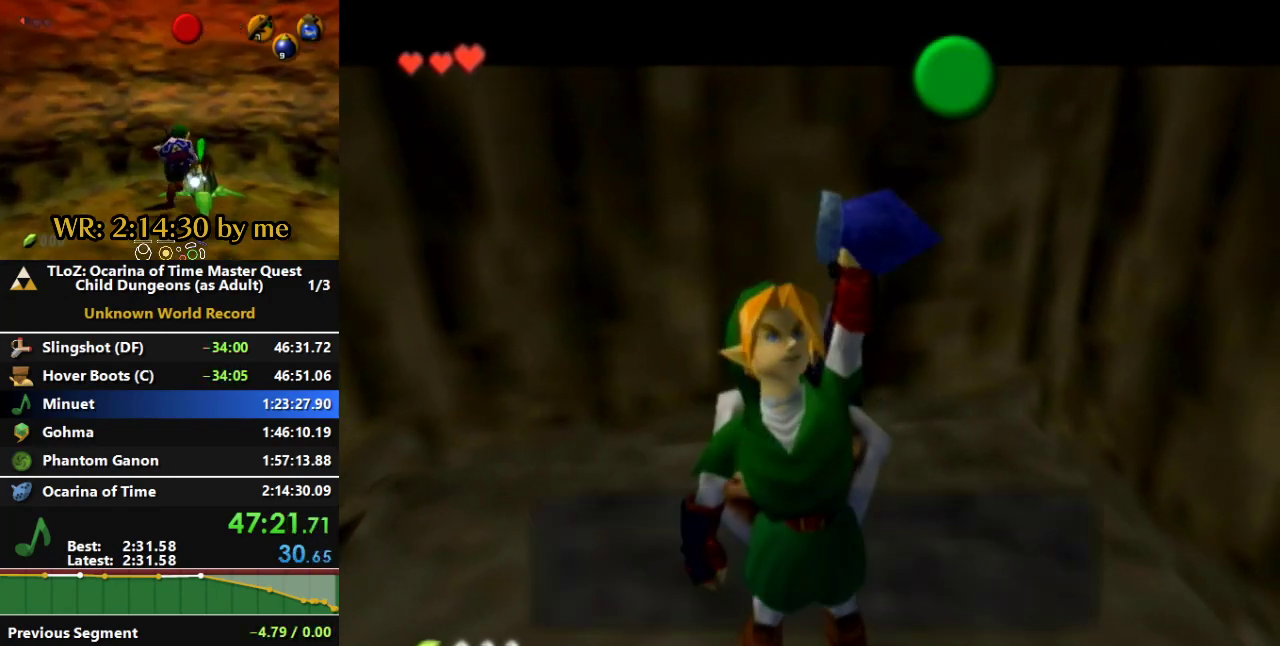
{"buttons": ["A"], "left_stick": "center", "right_stick": "center", "events": [[367, "A", "down"]]}
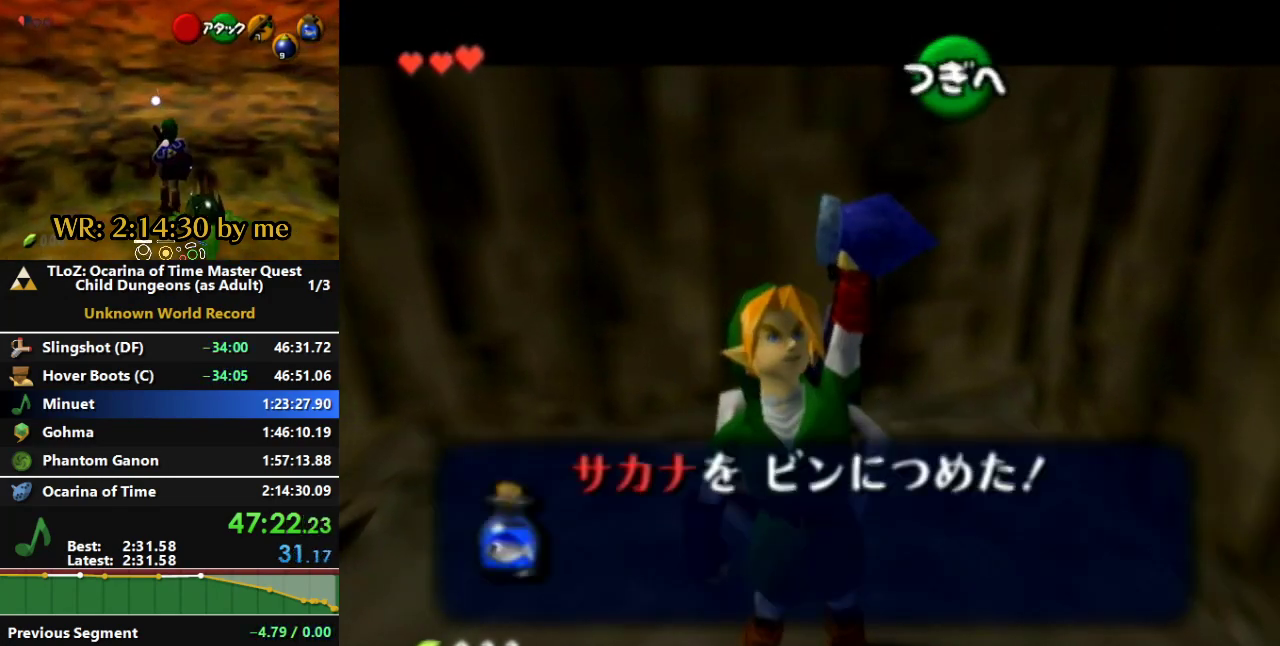
{"buttons": [], "left_stick": "down", "right_stick": "center", "events": [[100, "A", "up"], [233, "A", "down"], [267, "left_stick", "down"], [400, "A", "up"]]}
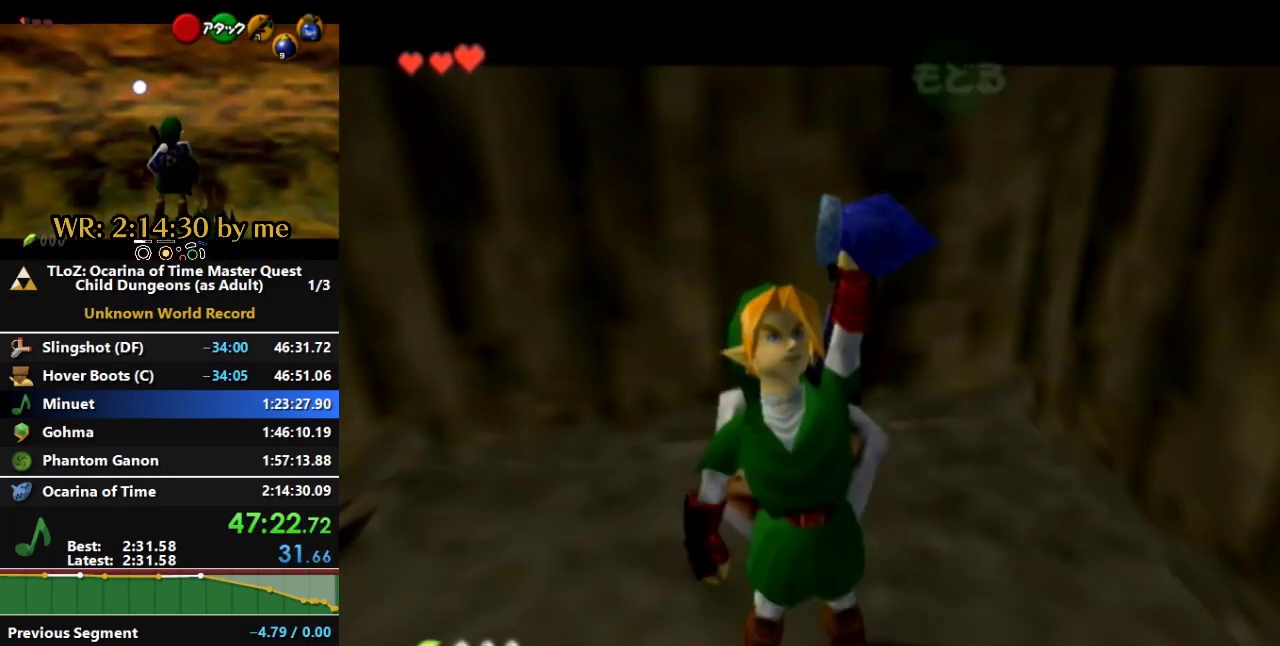
{"buttons": ["L1"], "left_stick": "up", "right_stick": "center", "events": [[133, "A", "down"], [233, "L1", "down"], [400, "A", "up"], [433, "left_stick", "up"]]}